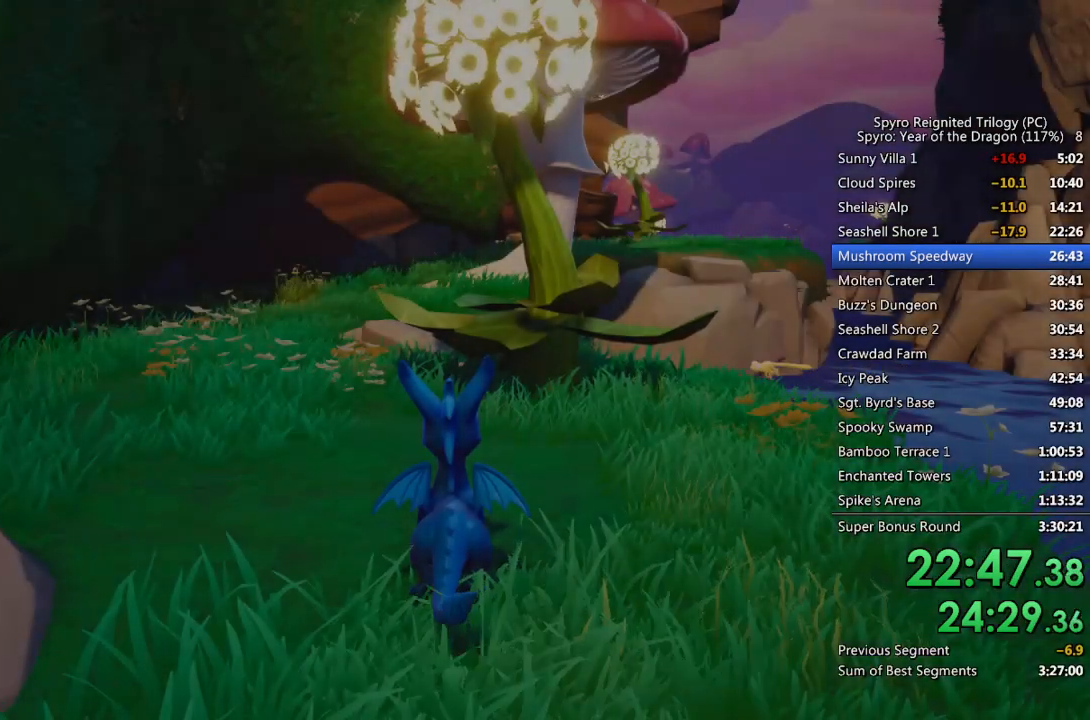
Gameplay with a controller (PlayStation layout); each line is a JSON object with the inputs held at the frame after it. "events" lists button and stick changes between this image and that frame as [ms after this image, input, new state], when the widget could be followed in between.
{"buttons": [], "left_stick": "center", "right_stick": "center", "events": [[450, "CROSS", "down"], [500, "CROSS", "up"]]}
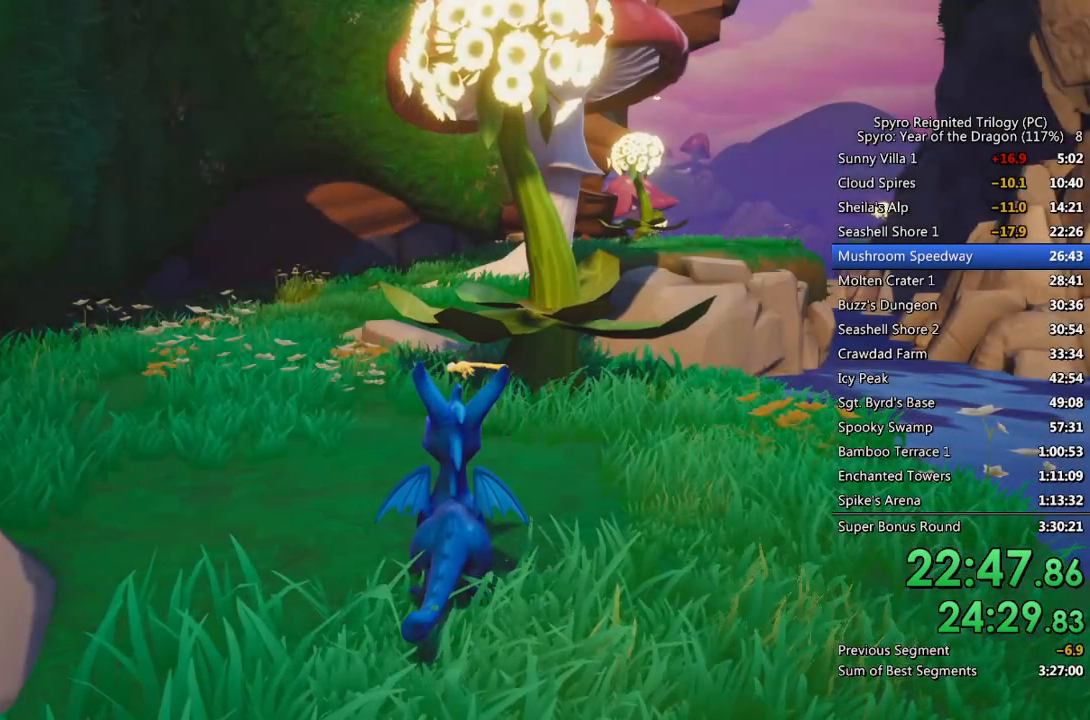
{"buttons": ["CROSS"], "left_stick": "center", "right_stick": "center", "events": [[50, "CROSS", "down"], [117, "CROSS", "up"], [167, "CROSS", "down"], [233, "CROSS", "up"], [283, "CROSS", "down"], [333, "CROSS", "up"], [400, "CROSS", "down"], [450, "CROSS", "up"], [500, "CROSS", "down"]]}
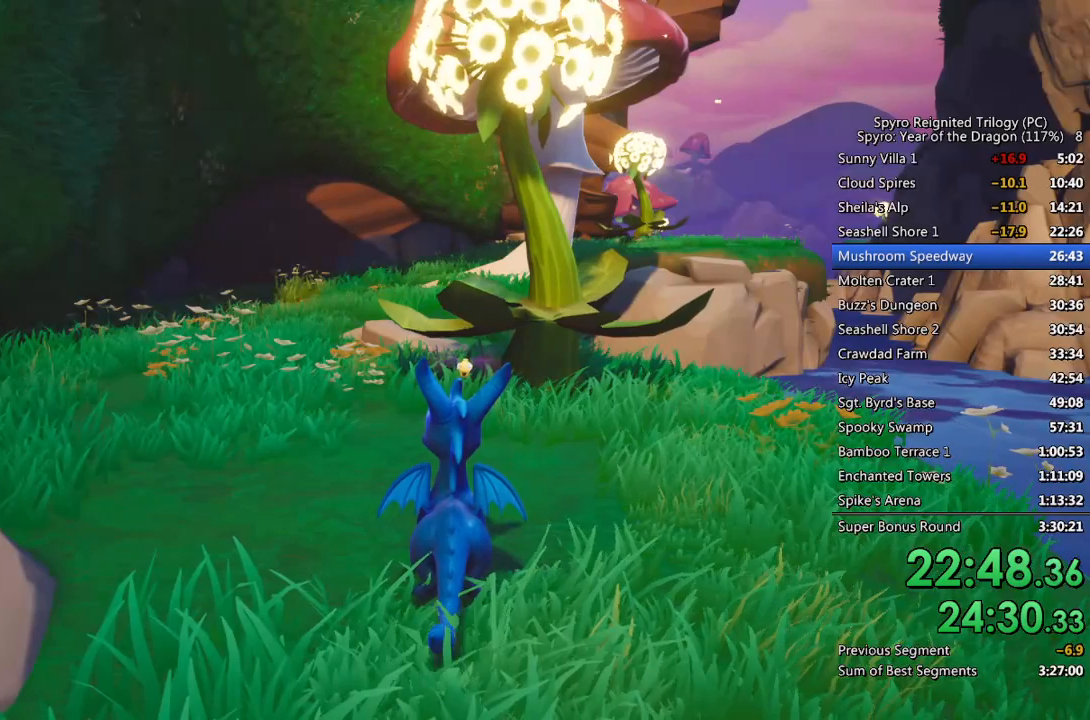
{"buttons": [], "left_stick": "center", "right_stick": "center", "events": [[67, "CROSS", "up"], [117, "CROSS", "down"], [167, "CROSS", "up"], [217, "CROSS", "down"], [267, "CROSS", "up"], [333, "CROSS", "down"], [383, "CROSS", "up"], [433, "CROSS", "down"], [500, "CROSS", "up"]]}
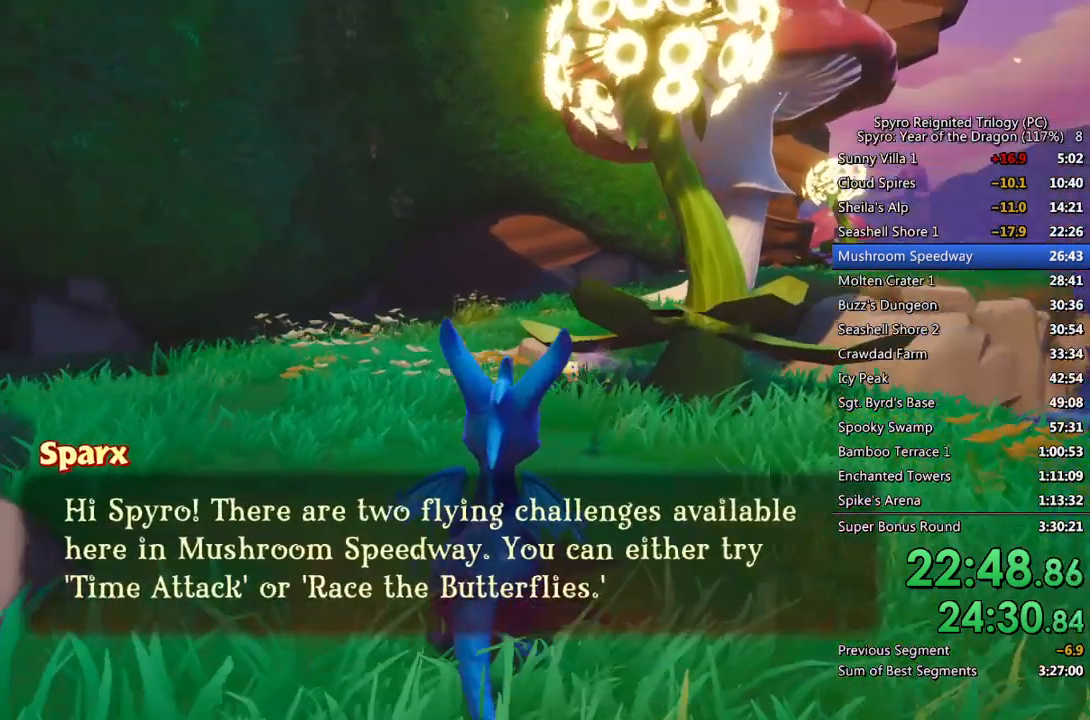
{"buttons": ["CROSS"], "left_stick": "center", "right_stick": "center", "events": [[50, "CROSS", "down"], [117, "CROSS", "up"], [167, "CROSS", "down"], [217, "CROSS", "up"], [283, "CROSS", "down"], [333, "CROSS", "up"], [383, "CROSS", "down"], [433, "CROSS", "up"], [500, "CROSS", "down"]]}
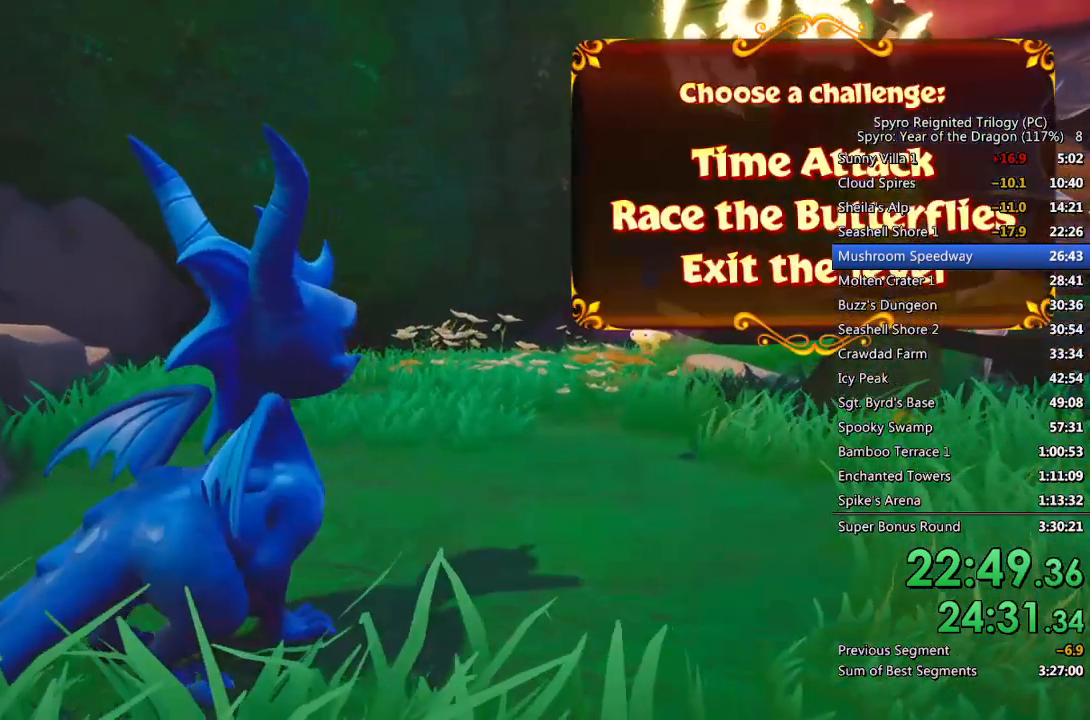
{"buttons": [], "left_stick": "center", "right_stick": "center", "events": [[50, "CROSS", "up"], [100, "CROSS", "down"], [167, "CROSS", "up"], [217, "CROSS", "down"], [283, "CROSS", "up"], [333, "CROSS", "down"], [400, "CROSS", "up"], [450, "CROSS", "down"], [500, "CROSS", "up"]]}
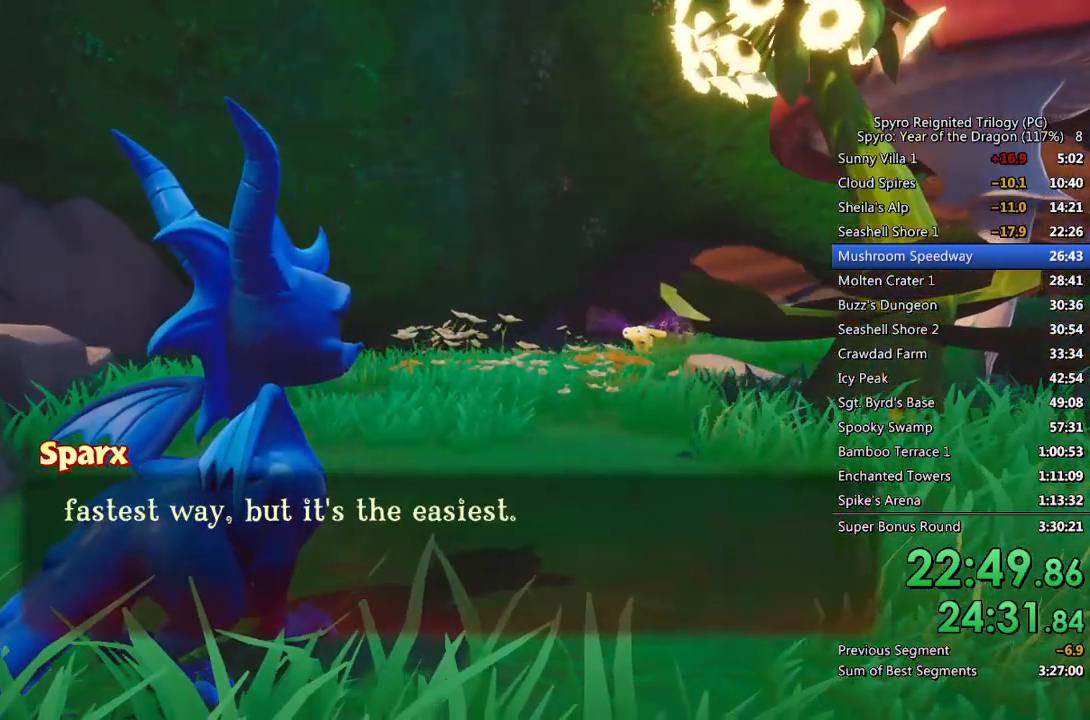
{"buttons": [], "left_stick": "center", "right_stick": "center", "events": [[67, "CROSS", "down"], [117, "CROSS", "up"], [183, "CROSS", "down"], [250, "CROSS", "up"]]}
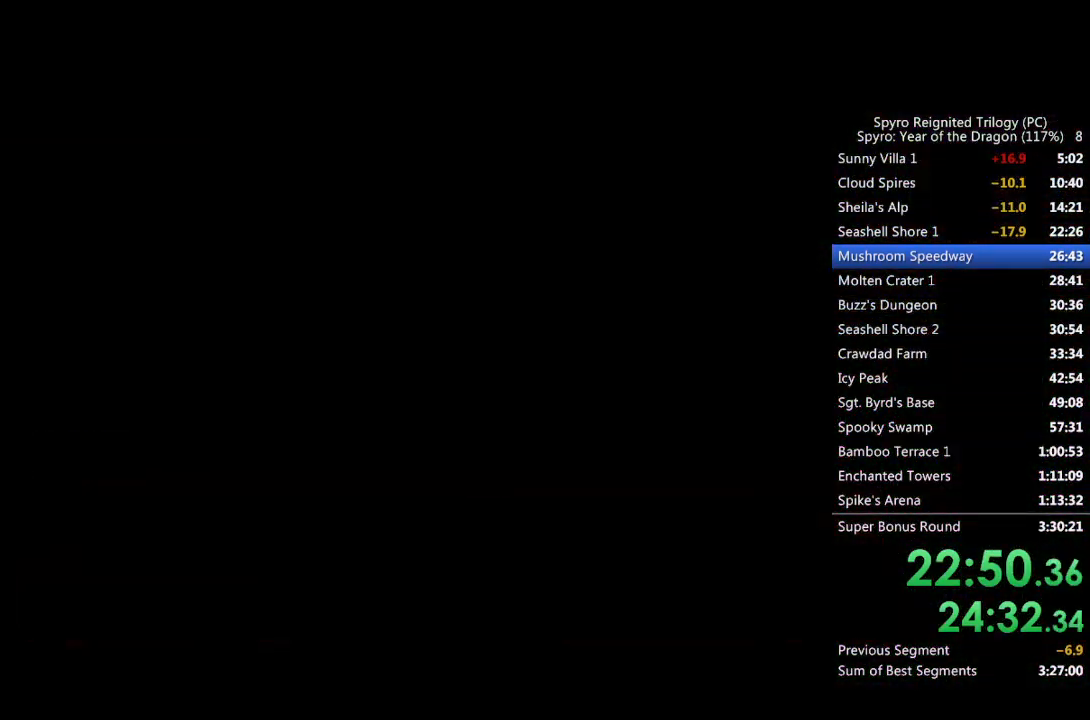
{"buttons": [], "left_stick": "center", "right_stick": "center", "events": []}
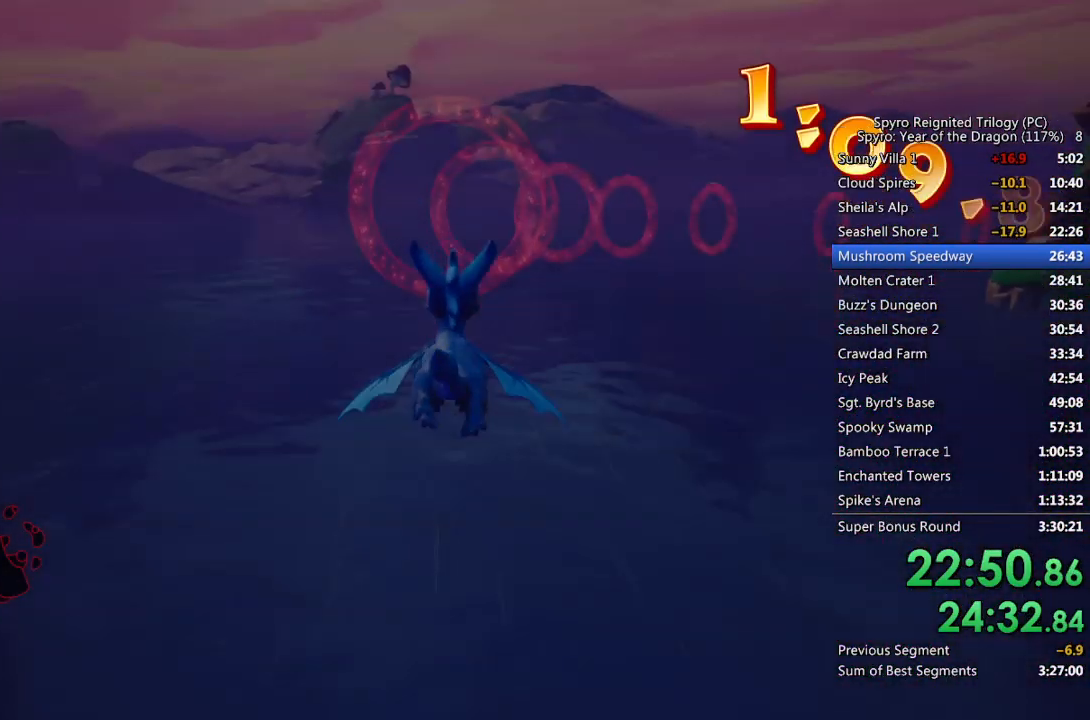
{"buttons": [], "left_stick": "center", "right_stick": "center", "events": [[67, "left_stick", "up-right"], [117, "left_stick", "center"], [367, "left_stick", "up-right"], [467, "left_stick", "center"]]}
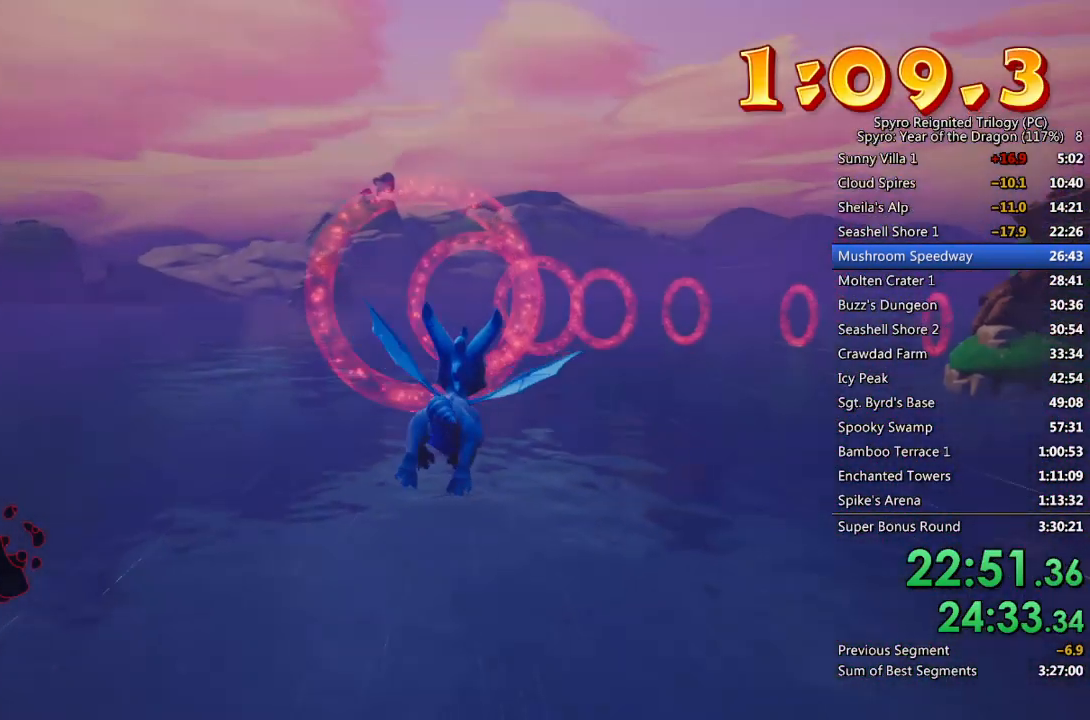
{"buttons": [], "left_stick": "center", "right_stick": "center", "events": []}
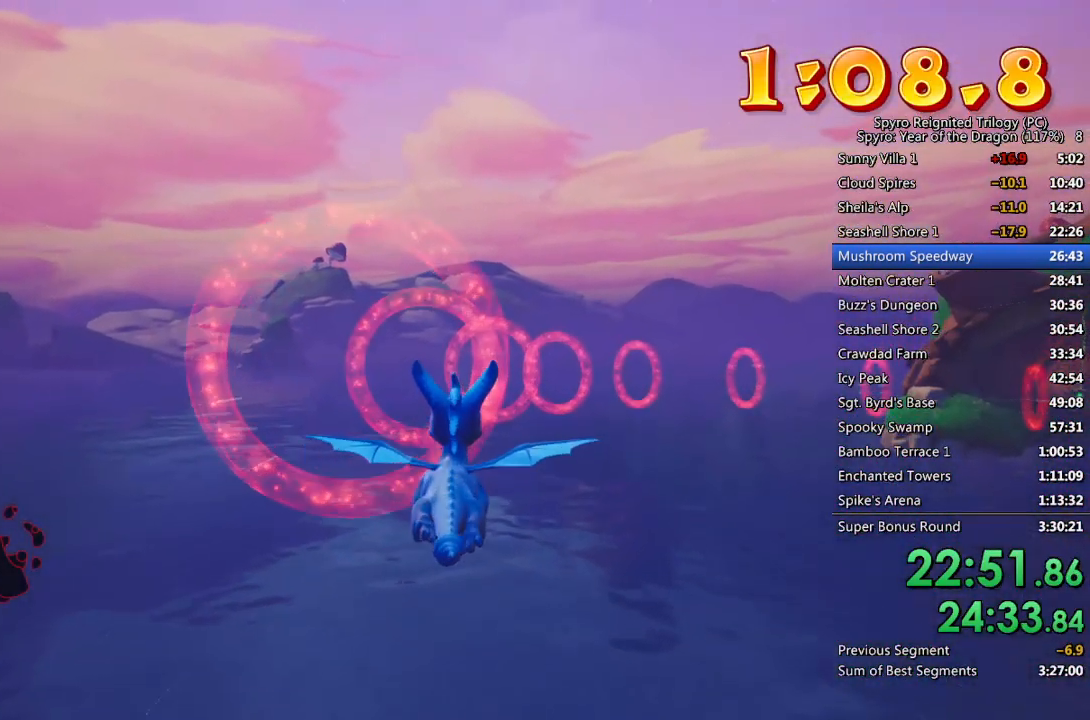
{"buttons": [], "left_stick": "up-right", "right_stick": "center", "events": [[500, "left_stick", "up-right"]]}
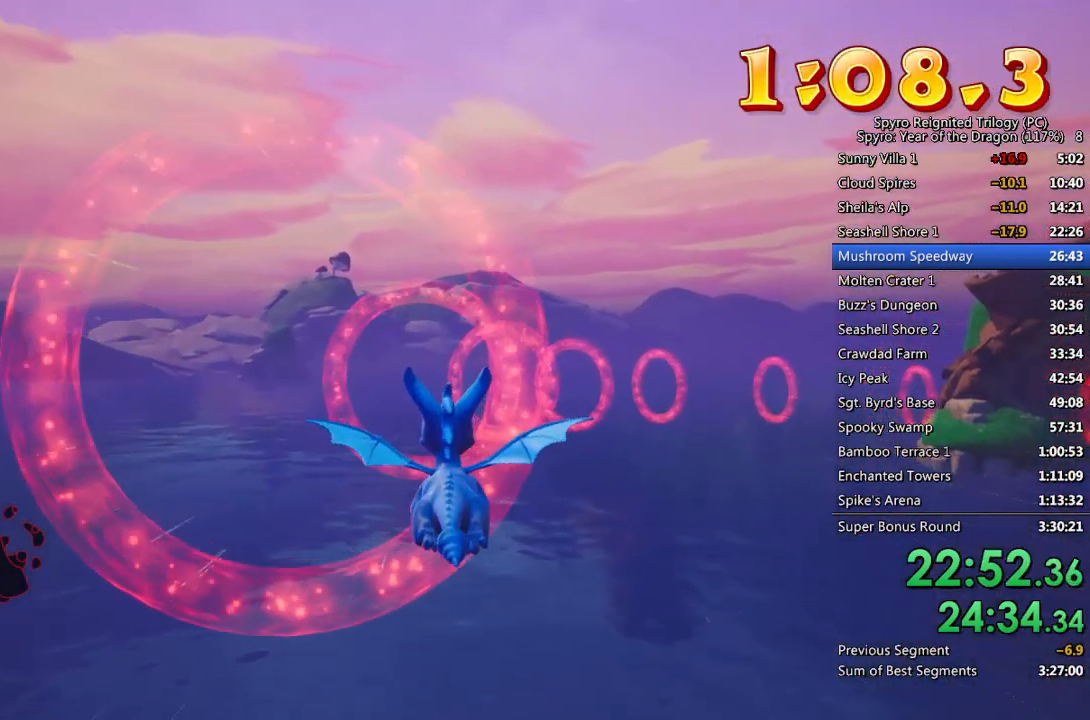
{"buttons": [], "left_stick": "center", "right_stick": "center", "events": [[50, "left_stick", "center"], [317, "left_stick", "up-right"], [383, "left_stick", "center"]]}
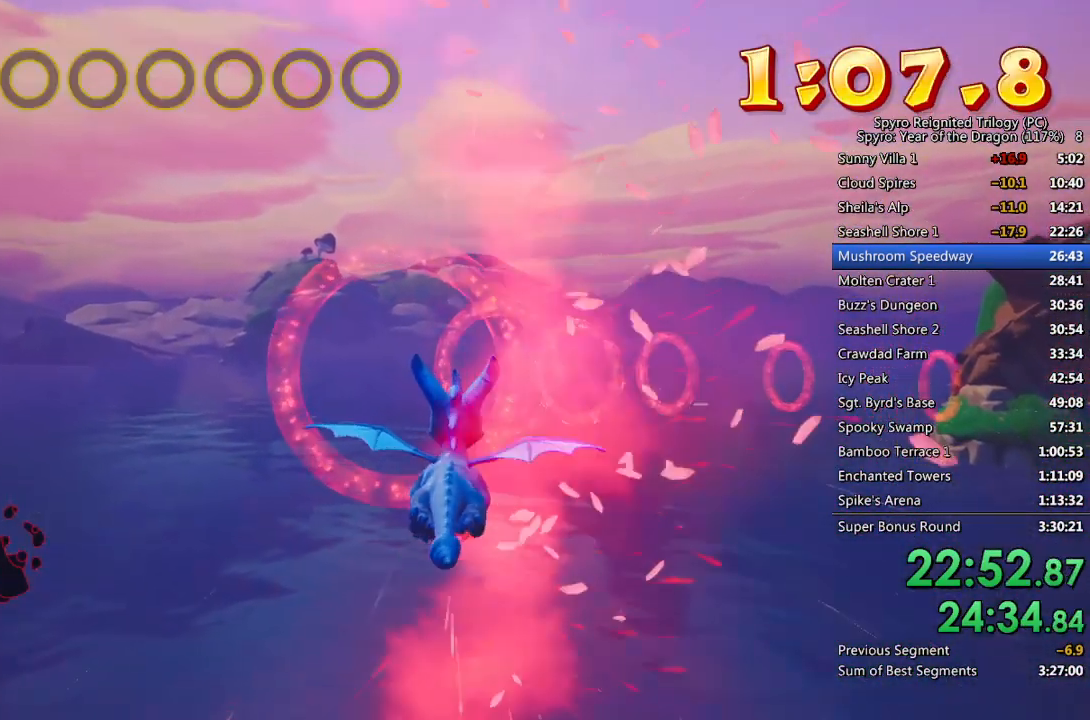
{"buttons": [], "left_stick": "center", "right_stick": "center", "events": [[283, "left_stick", "up"], [383, "left_stick", "center"]]}
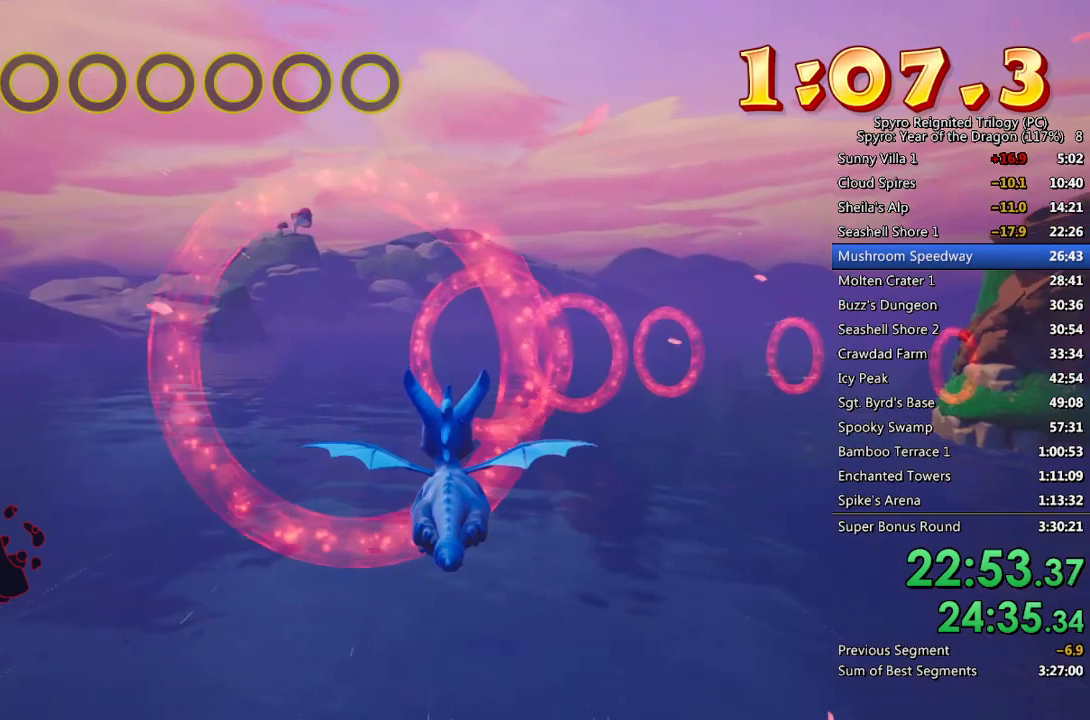
{"buttons": [], "left_stick": "center", "right_stick": "center", "events": [[167, "left_stick", "up-right"], [233, "left_stick", "center"]]}
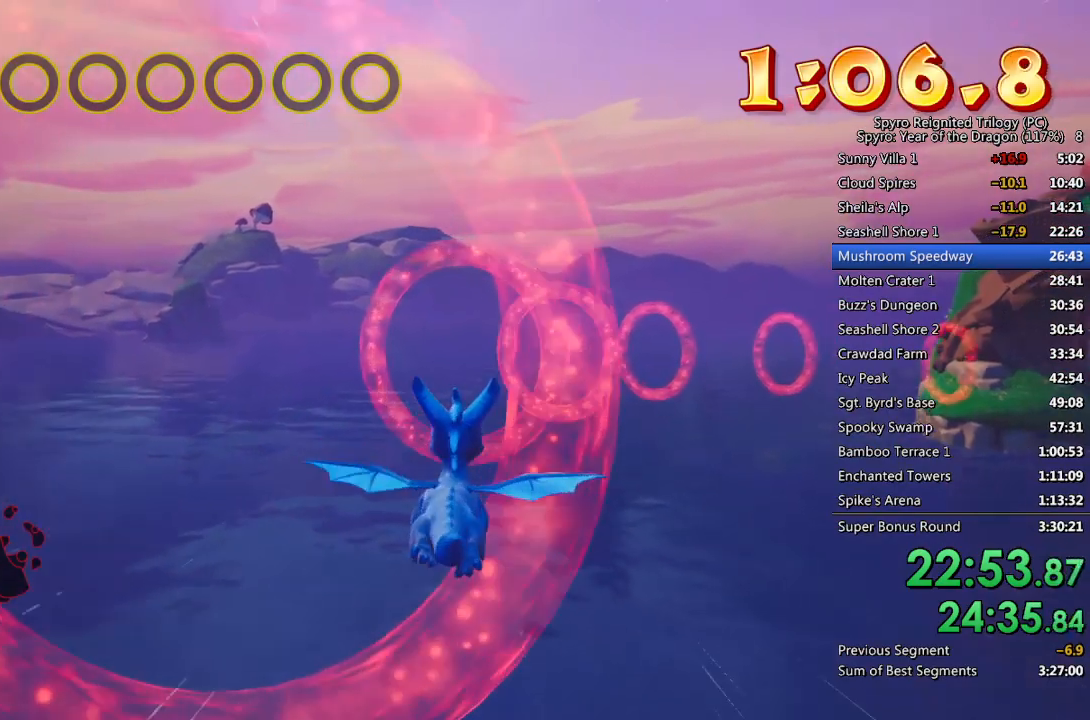
{"buttons": [], "left_stick": "center", "right_stick": "center", "events": [[100, "left_stick", "up-right"], [183, "left_stick", "center"]]}
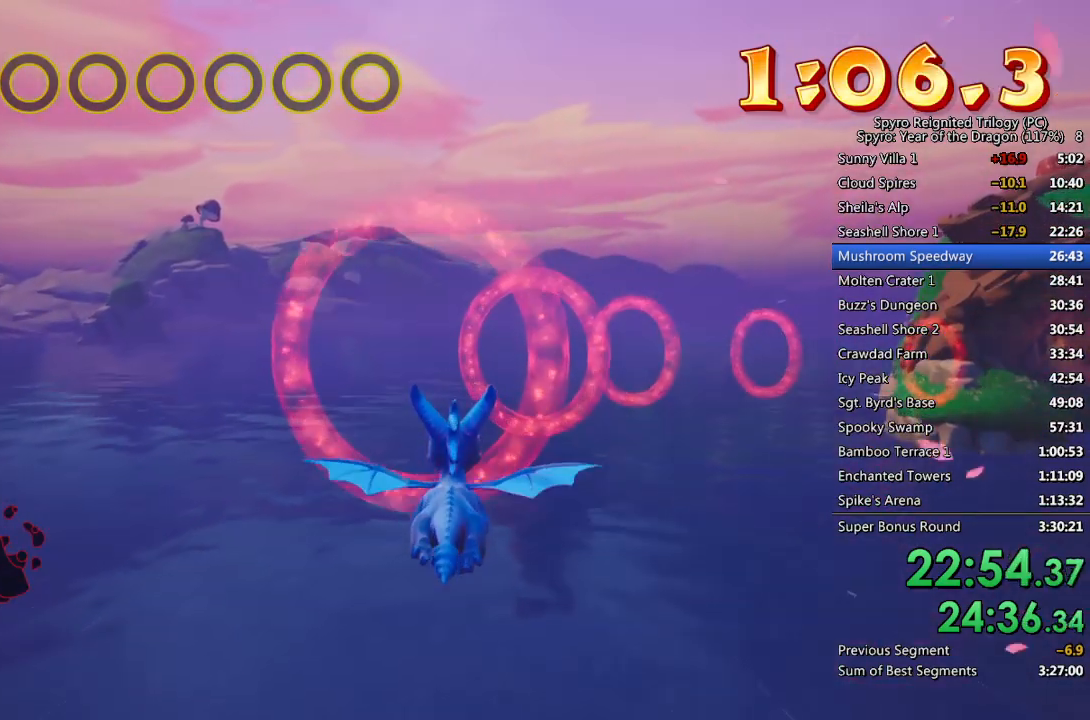
{"buttons": [], "left_stick": "right", "right_stick": "center", "events": [[67, "left_stick", "up-right"], [117, "left_stick", "center"], [450, "left_stick", "right"]]}
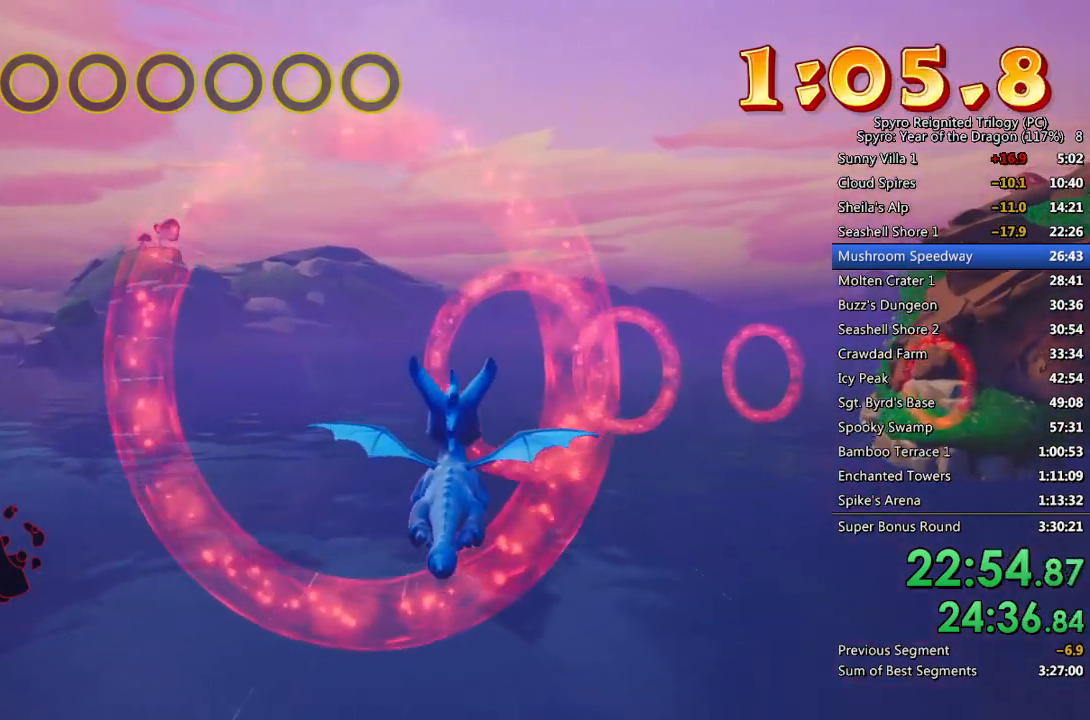
{"buttons": [], "left_stick": "center", "right_stick": "center", "events": [[17, "left_stick", "center"], [300, "left_stick", "up-right"], [383, "left_stick", "center"]]}
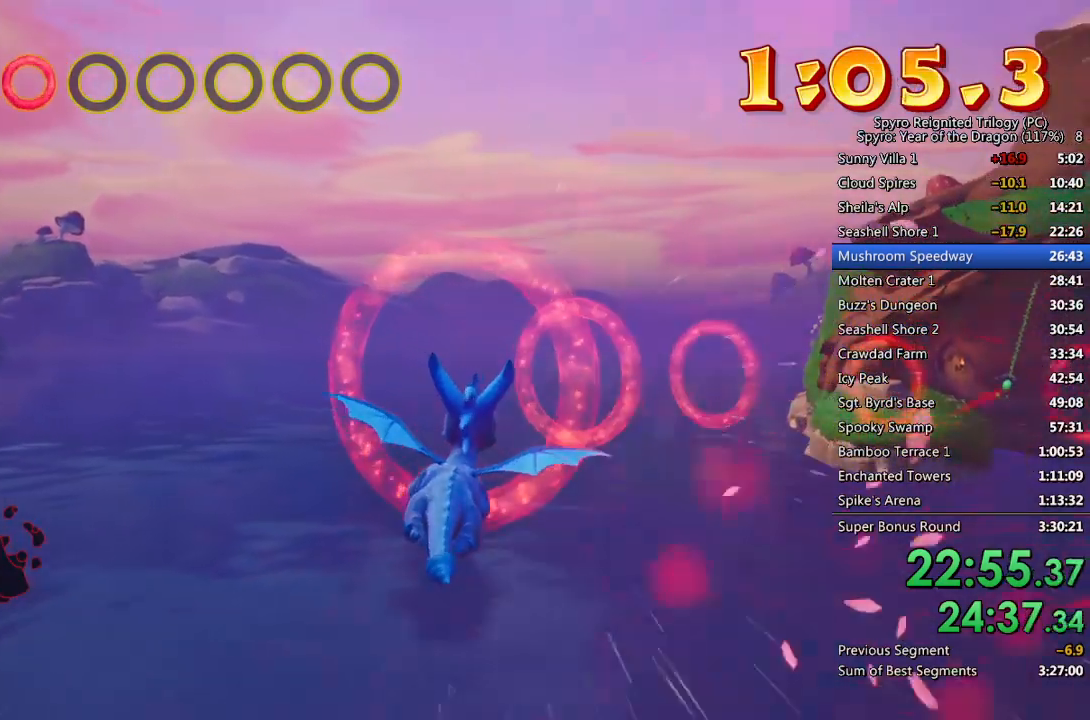
{"buttons": [], "left_stick": "up-right", "right_stick": "center", "events": [[83, "left_stick", "right"], [167, "left_stick", "center"], [500, "left_stick", "up-right"]]}
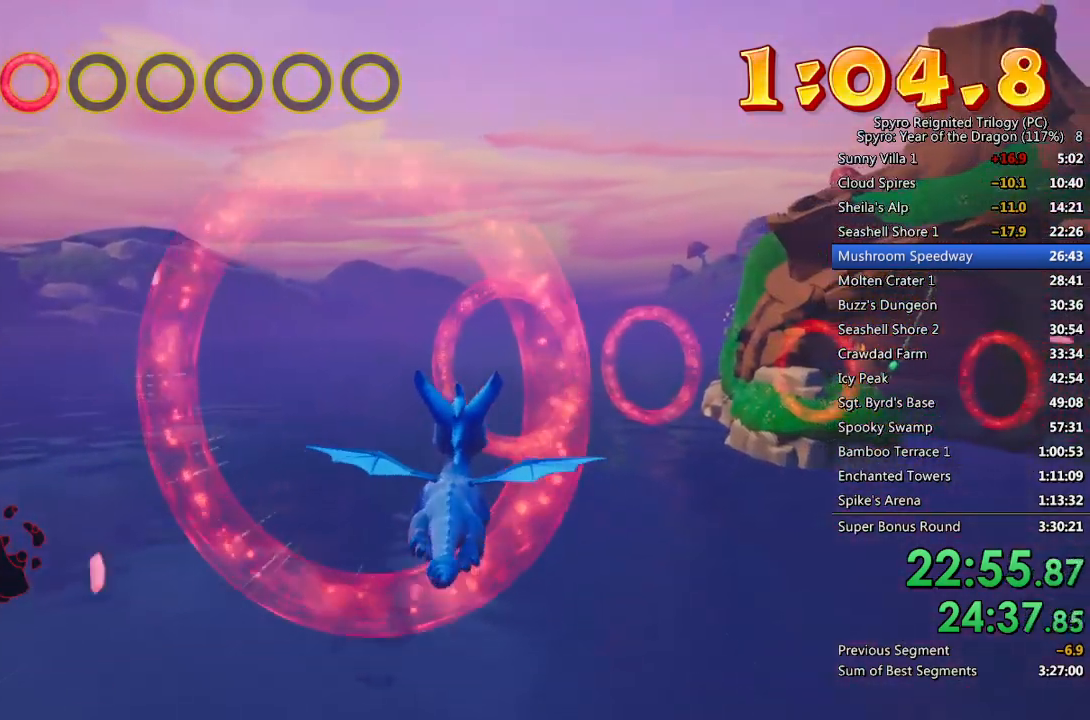
{"buttons": [], "left_stick": "center", "right_stick": "center", "events": [[50, "left_stick", "center"], [350, "left_stick", "up-right"], [417, "left_stick", "center"]]}
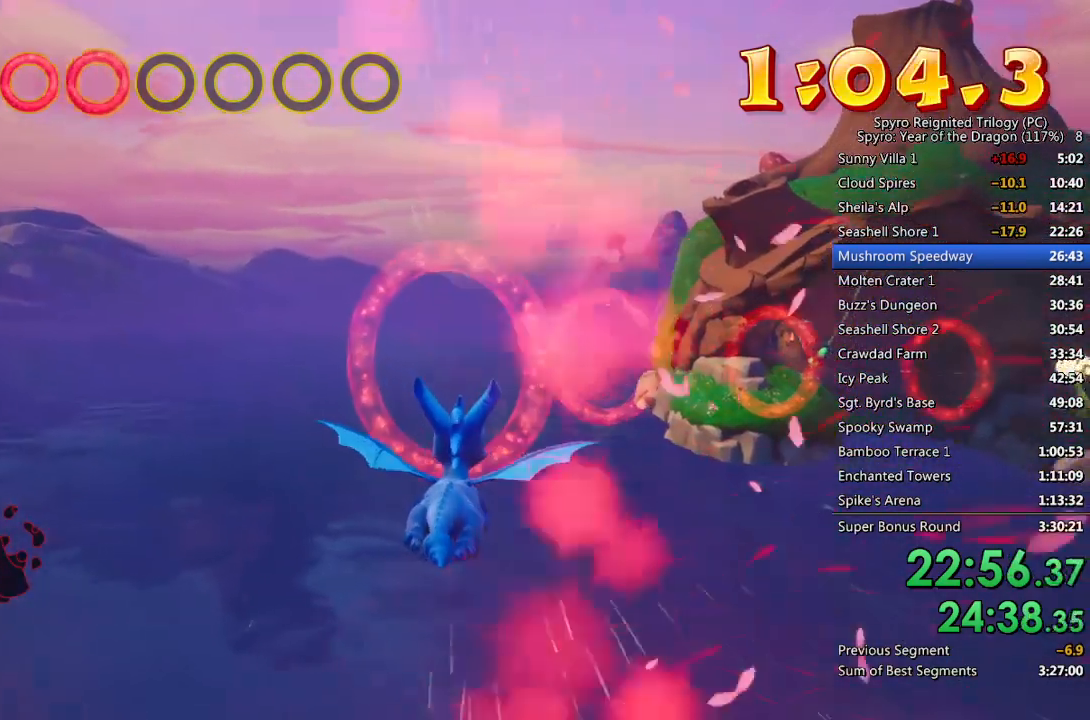
{"buttons": [], "left_stick": "center", "right_stick": "center", "events": [[267, "left_stick", "up"], [350, "left_stick", "center"]]}
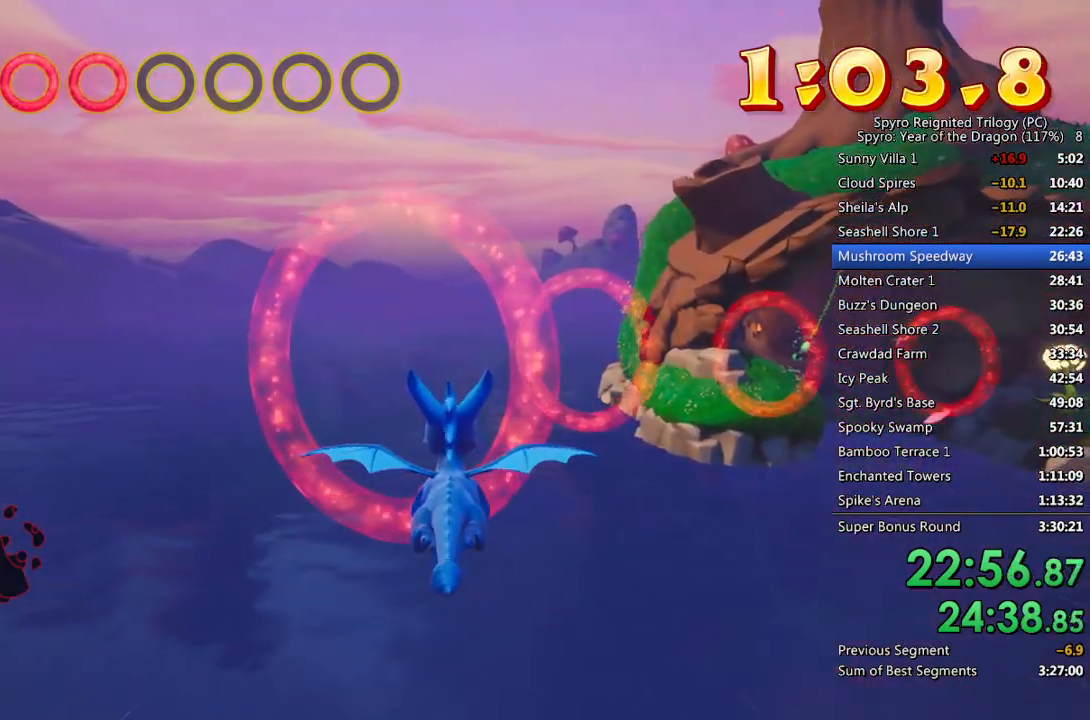
{"buttons": [], "left_stick": "center", "right_stick": "center", "events": [[283, "left_stick", "up-right"], [383, "left_stick", "center"]]}
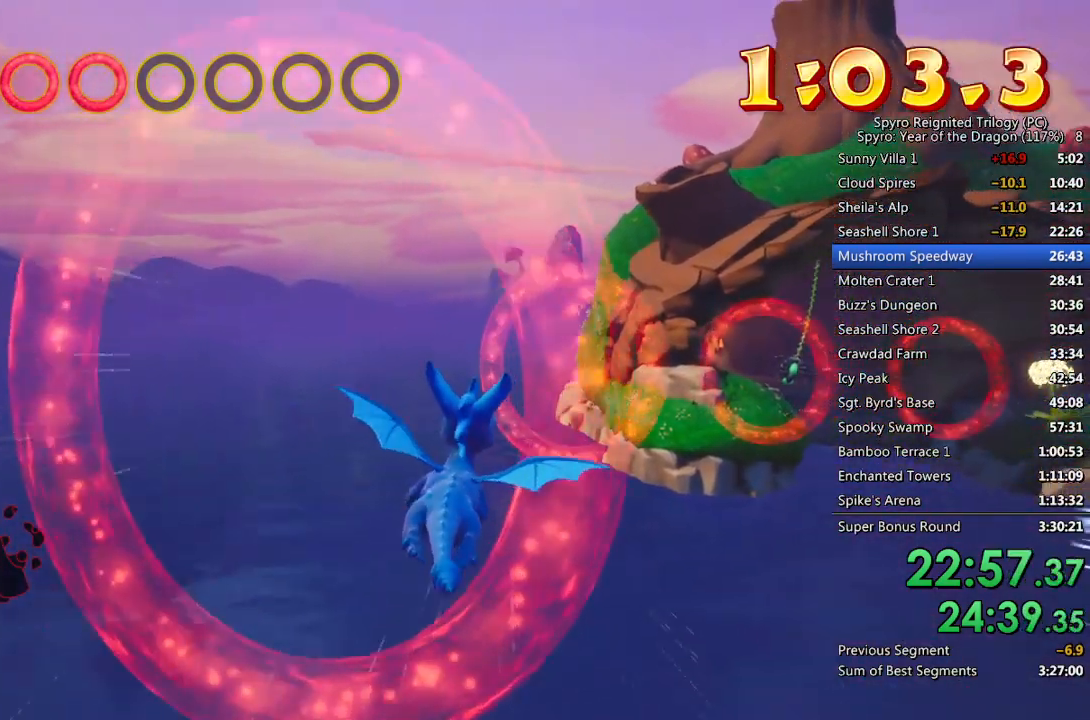
{"buttons": [], "left_stick": "center", "right_stick": "center", "events": [[100, "left_stick", "up-right"], [217, "left_stick", "center"], [383, "left_stick", "up-right"], [483, "left_stick", "center"]]}
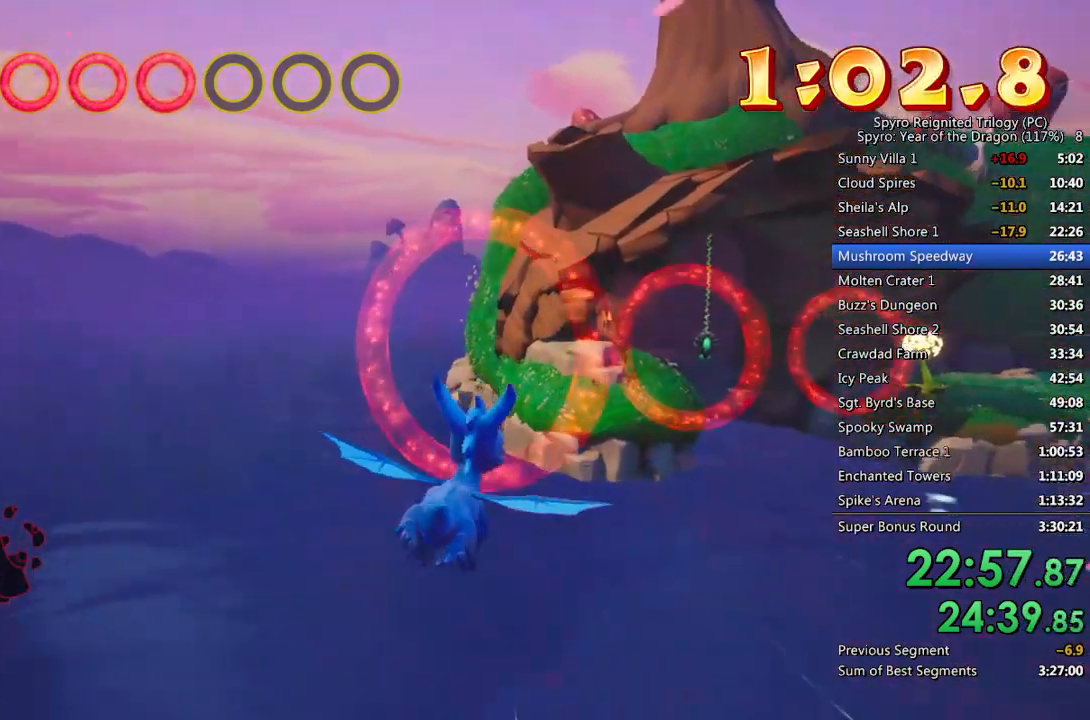
{"buttons": [], "left_stick": "center", "right_stick": "center", "events": [[333, "left_stick", "up-right"], [433, "left_stick", "center"]]}
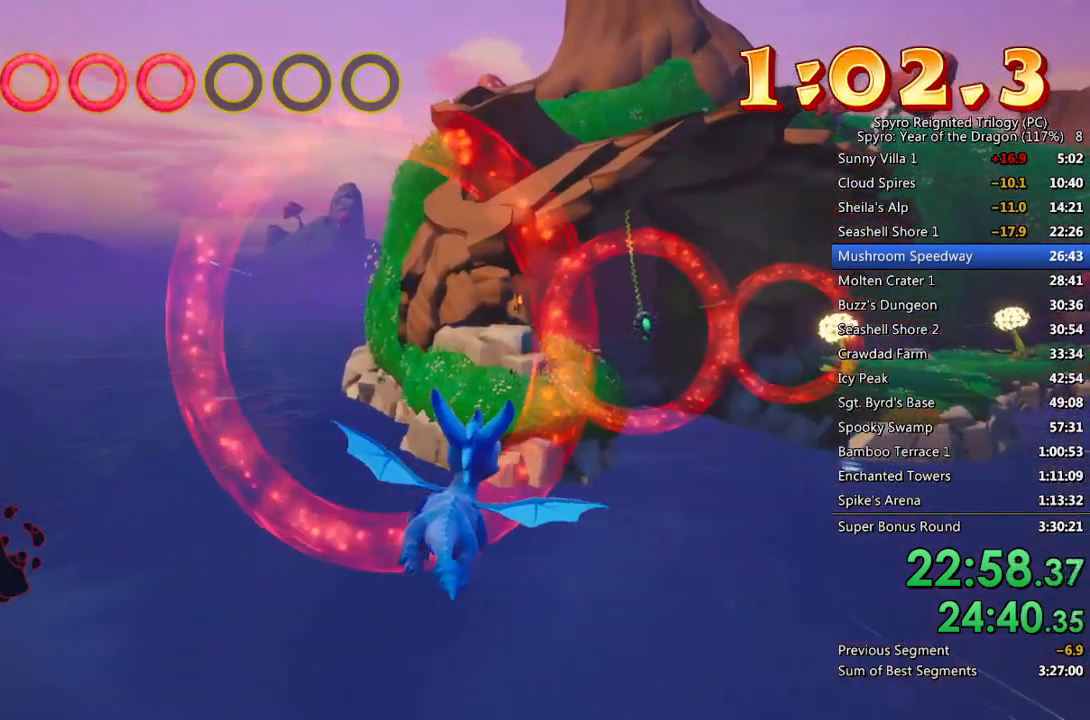
{"buttons": [], "left_stick": "center", "right_stick": "center", "events": [[167, "left_stick", "right"], [283, "left_stick", "center"]]}
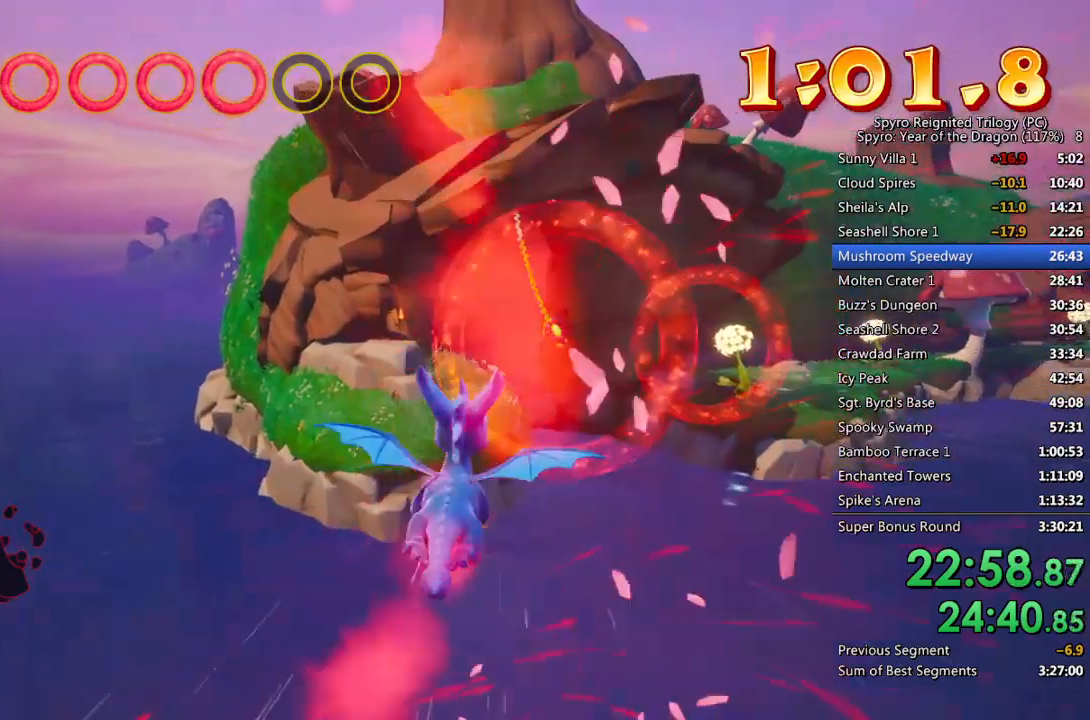
{"buttons": [], "left_stick": "center", "right_stick": "center", "events": [[50, "left_stick", "up-right"], [150, "left_stick", "center"], [317, "left_stick", "up-right"], [467, "left_stick", "center"]]}
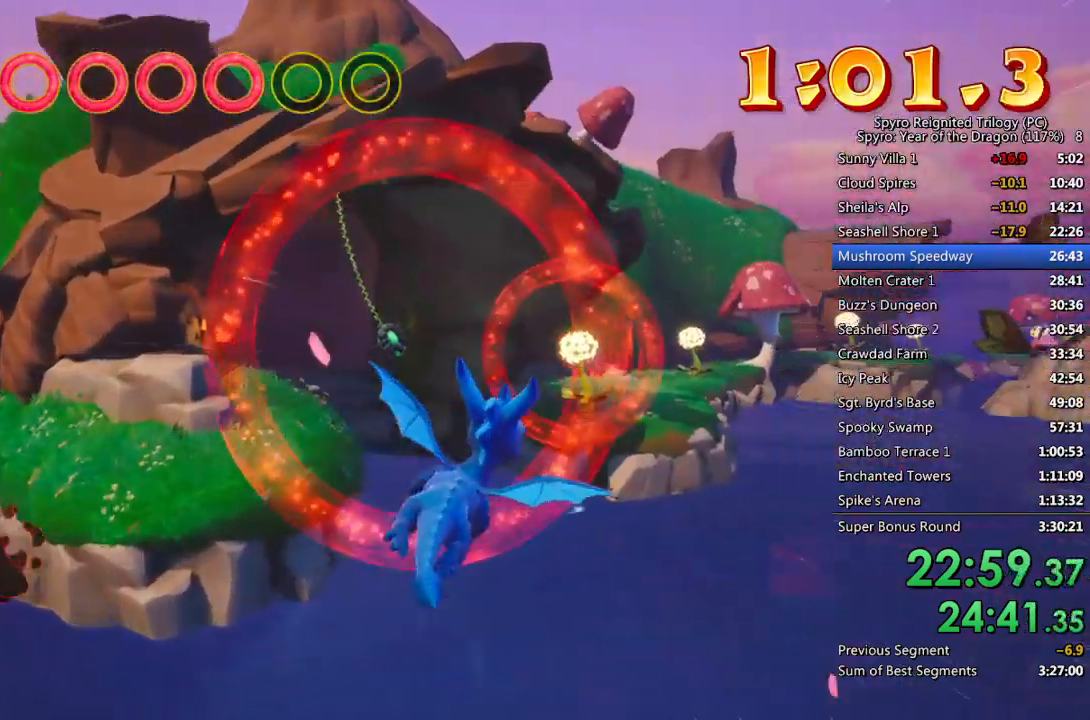
{"buttons": [], "left_stick": "up-right", "right_stick": "center", "events": [[417, "left_stick", "up-right"]]}
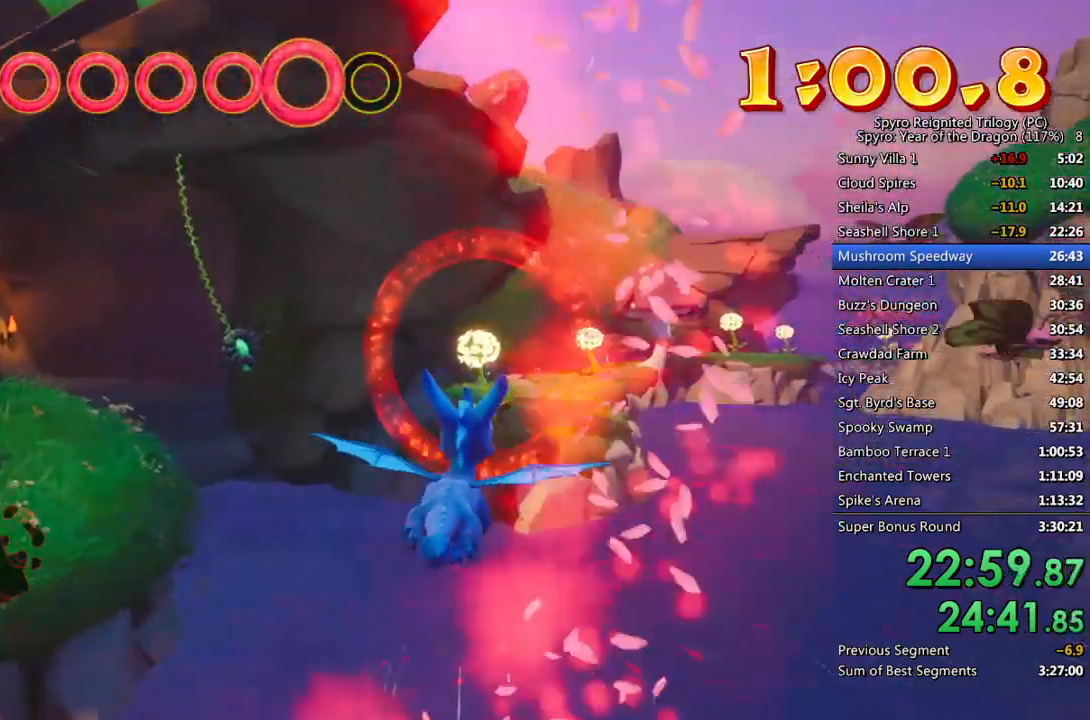
{"buttons": [], "left_stick": "center", "right_stick": "center", "events": [[17, "left_stick", "center"], [250, "left_stick", "up"], [367, "left_stick", "center"]]}
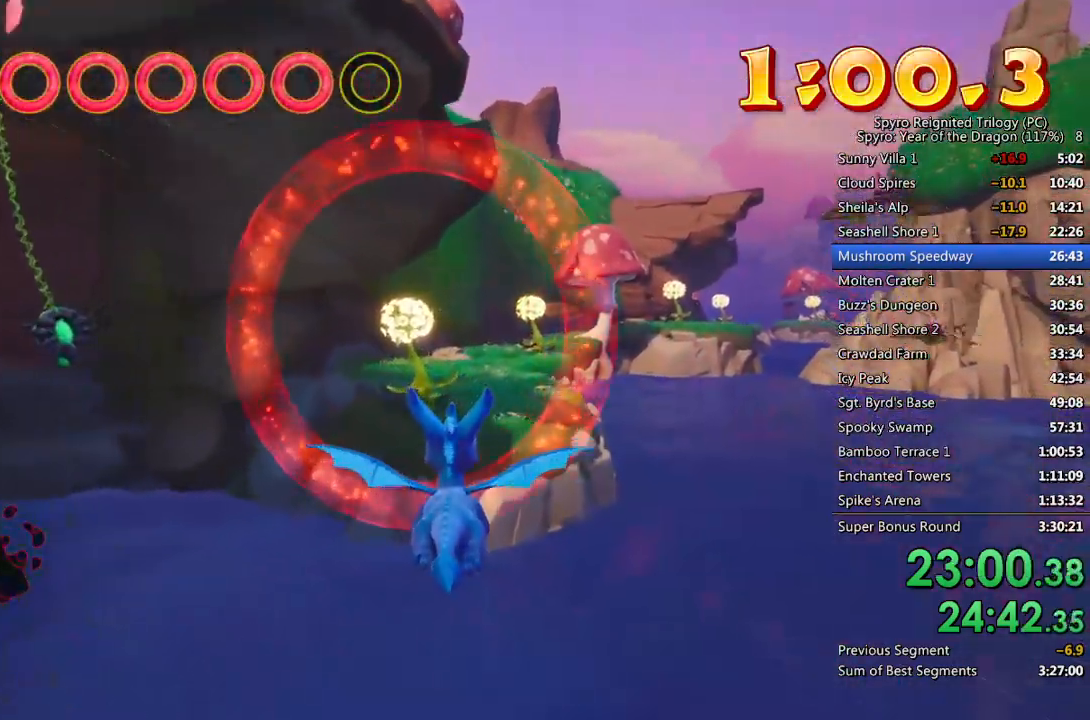
{"buttons": [], "left_stick": "center", "right_stick": "center", "events": [[283, "left_stick", "up-left"], [367, "left_stick", "center"]]}
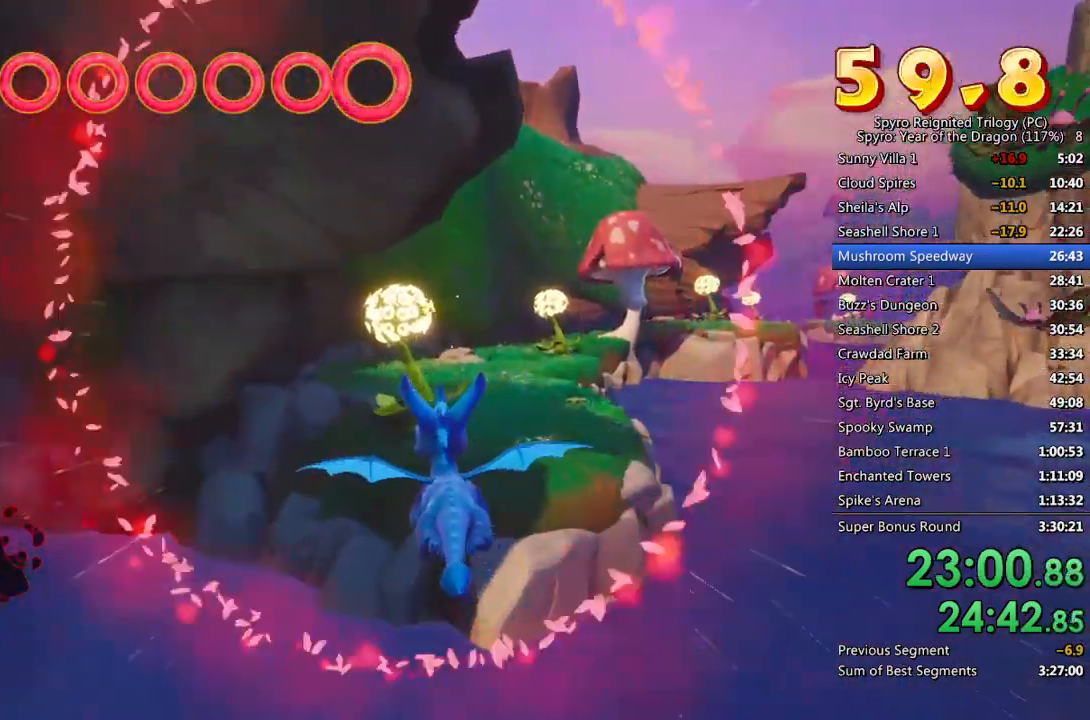
{"buttons": [], "left_stick": "center", "right_stick": "center", "events": []}
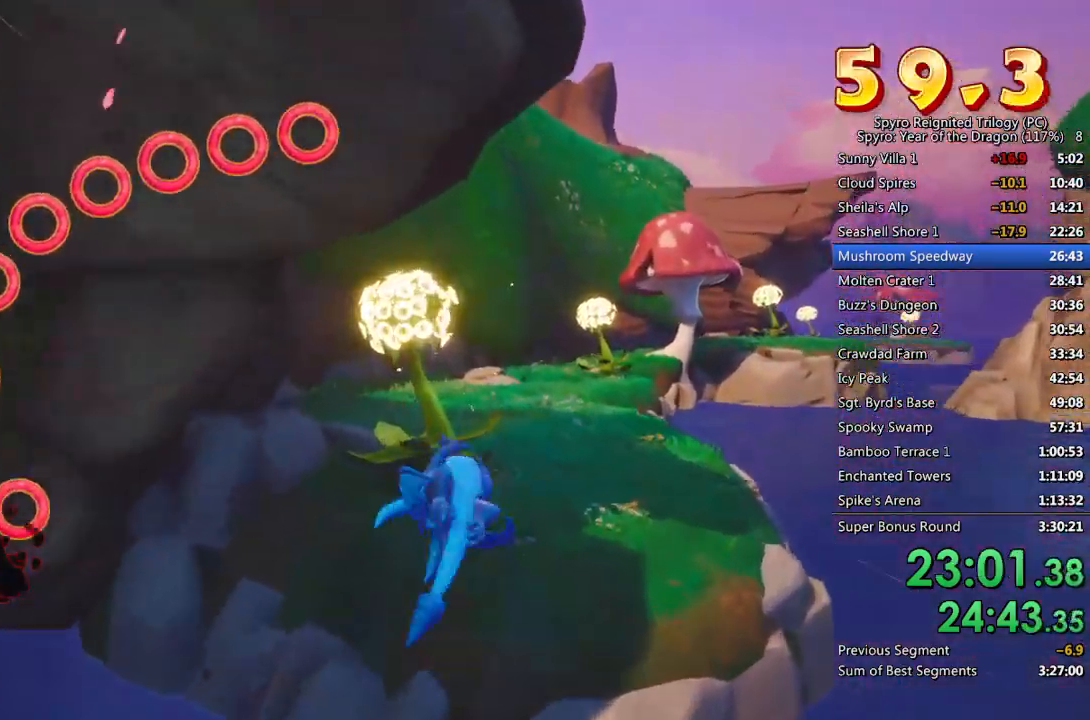
{"buttons": ["SQUARE"], "left_stick": "center", "right_stick": "center", "events": [[200, "SQUARE", "down"]]}
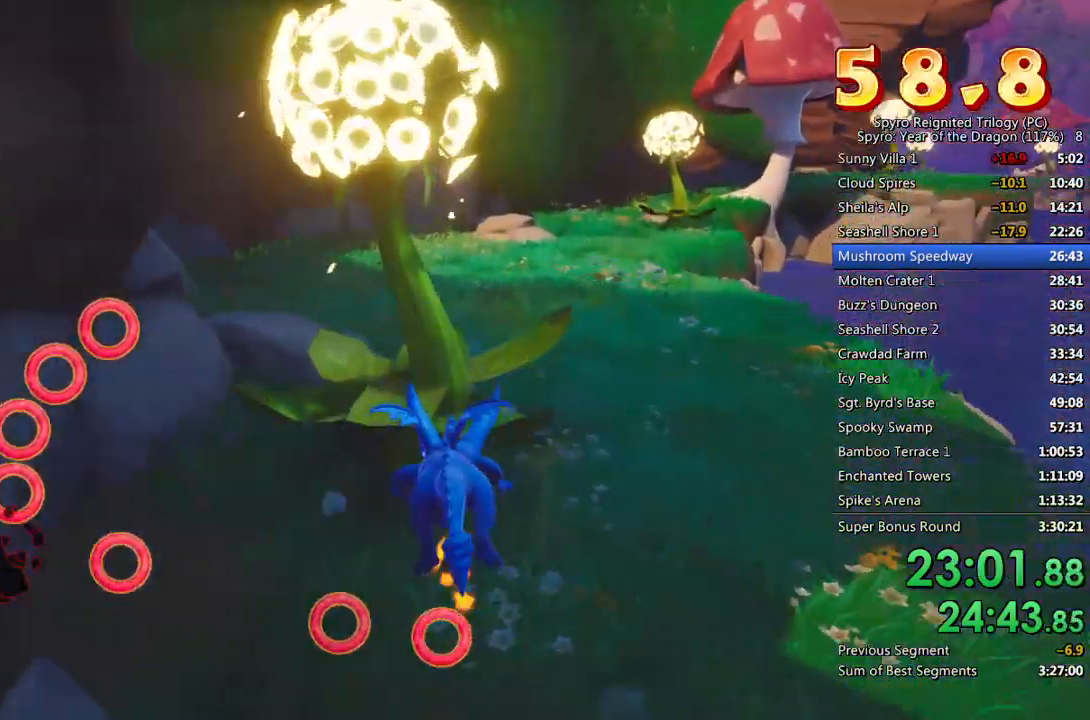
{"buttons": ["SQUARE"], "left_stick": "center", "right_stick": "center", "events": [[267, "left_stick", "right"], [400, "left_stick", "center"]]}